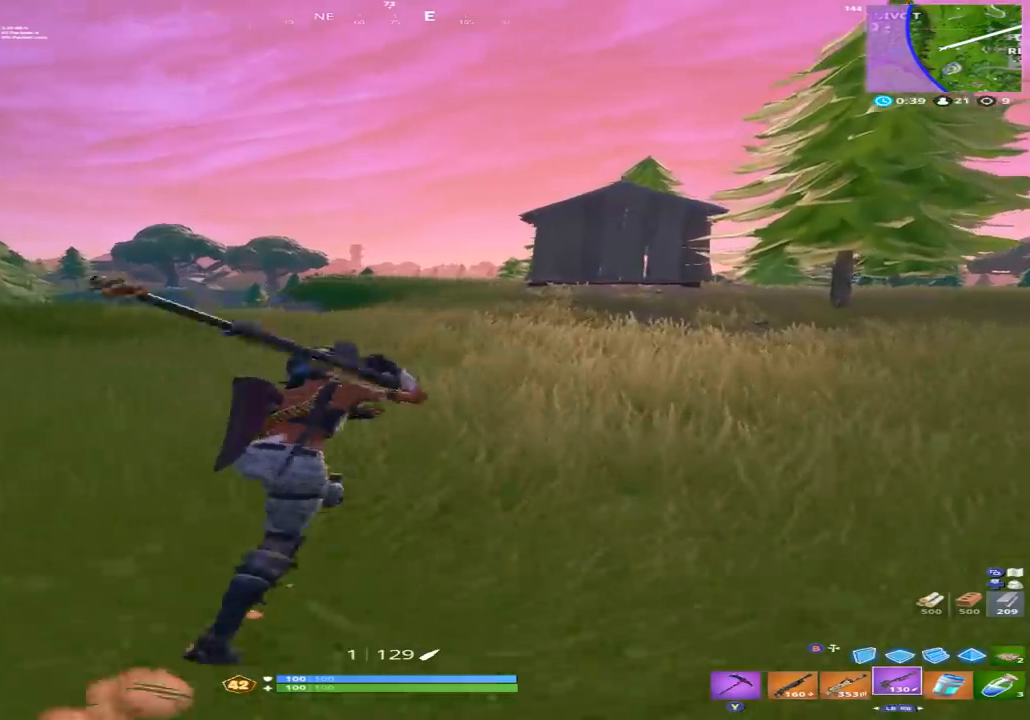
Gameplay with a controller (Xbox layout); each line is a JSON object with the inputs held at the frame after it (dt_ms = milliseconds from this image to that frame). "events" lists button and stick changes between this image and that frame as [ms after this image, input, new state], when the widget could be followed in between.
{"dt_ms": 500, "buttons": [], "left_stick": "up", "right_stick": "up-left", "events": [[33, "right_stick", "left"], [67, "A", "down"], [167, "A", "up"], [167, "right_stick", "center"], [467, "left_stick", "up"], [500, "right_stick", "up-left"]]}
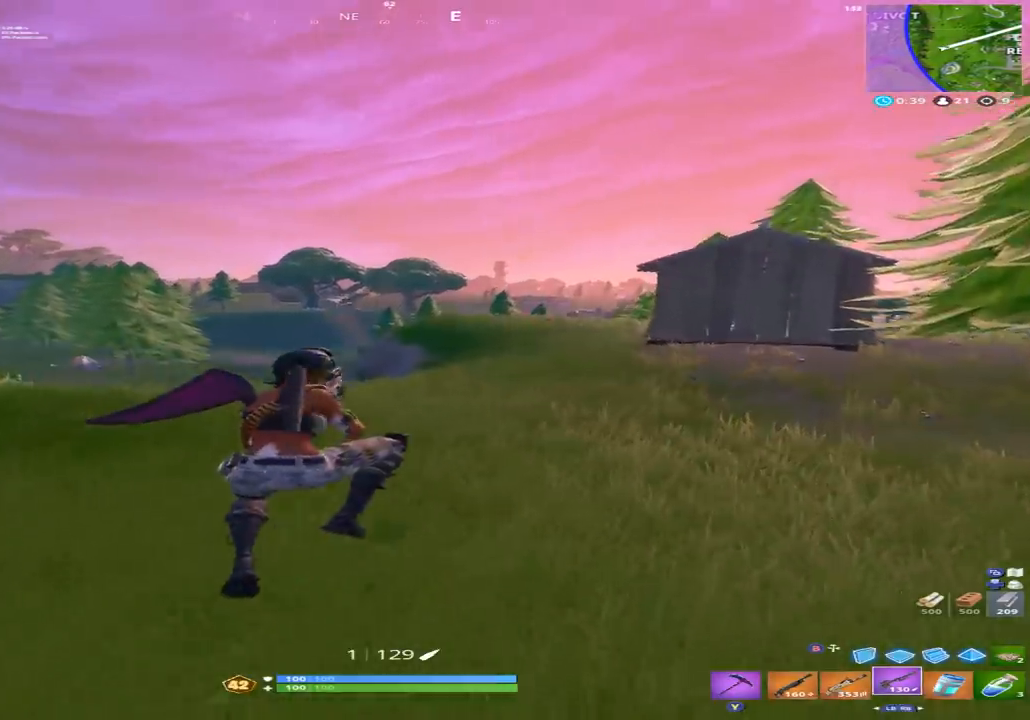
{"dt_ms": 500, "buttons": ["L2"], "left_stick": "up-right", "right_stick": "up", "events": [[167, "right_stick", "up"], [367, "L2", "down"], [400, "left_stick", "up-right"]]}
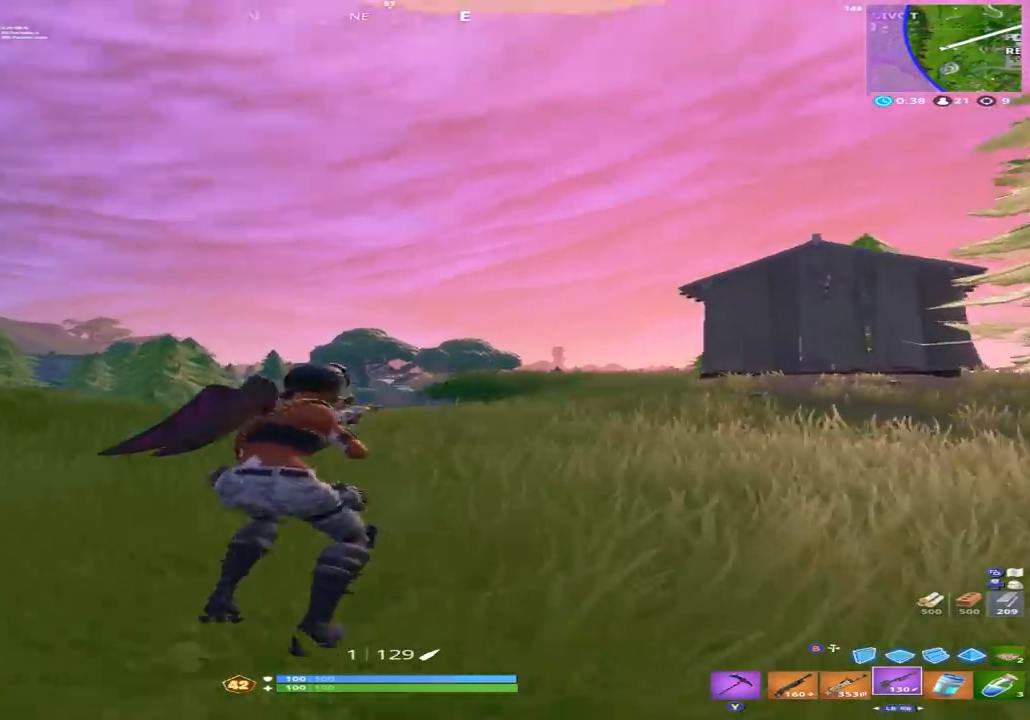
{"dt_ms": 500, "buttons": ["L2"], "left_stick": "up-right", "right_stick": "up-left", "events": [[33, "right_stick", "center"], [100, "right_stick", "down-left"], [433, "right_stick", "up-left"]]}
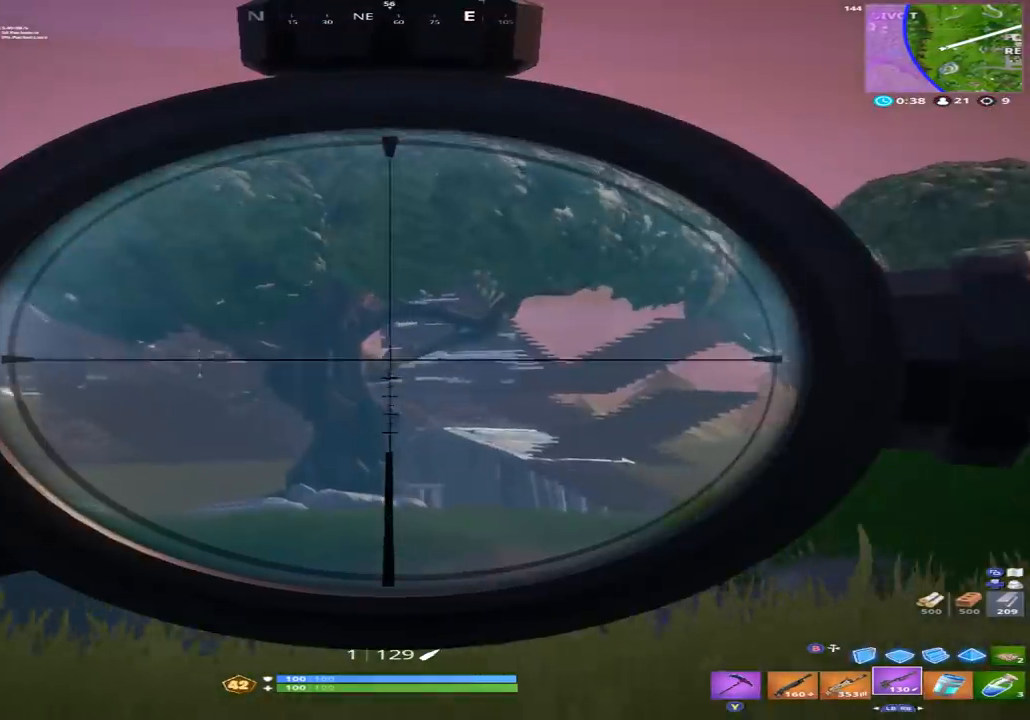
{"dt_ms": 500, "buttons": ["L2"], "left_stick": "up-right", "right_stick": "up-right", "events": [[267, "right_stick", "left"], [400, "right_stick", "center"], [500, "right_stick", "up-right"]]}
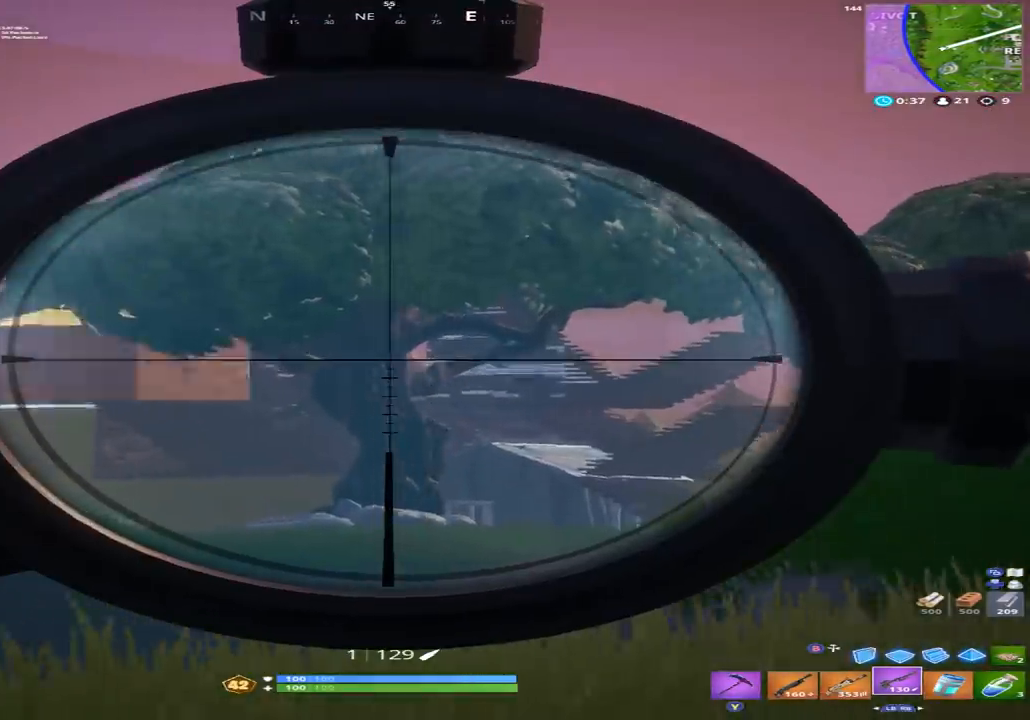
{"dt_ms": 500, "buttons": [], "left_stick": "up", "right_stick": "center", "events": [[167, "right_stick", "center"], [233, "L2", "up"], [233, "Y", "down"], [267, "right_stick", "down"], [333, "Y", "up"], [333, "left_stick", "up"], [367, "right_stick", "down-right"], [500, "right_stick", "center"]]}
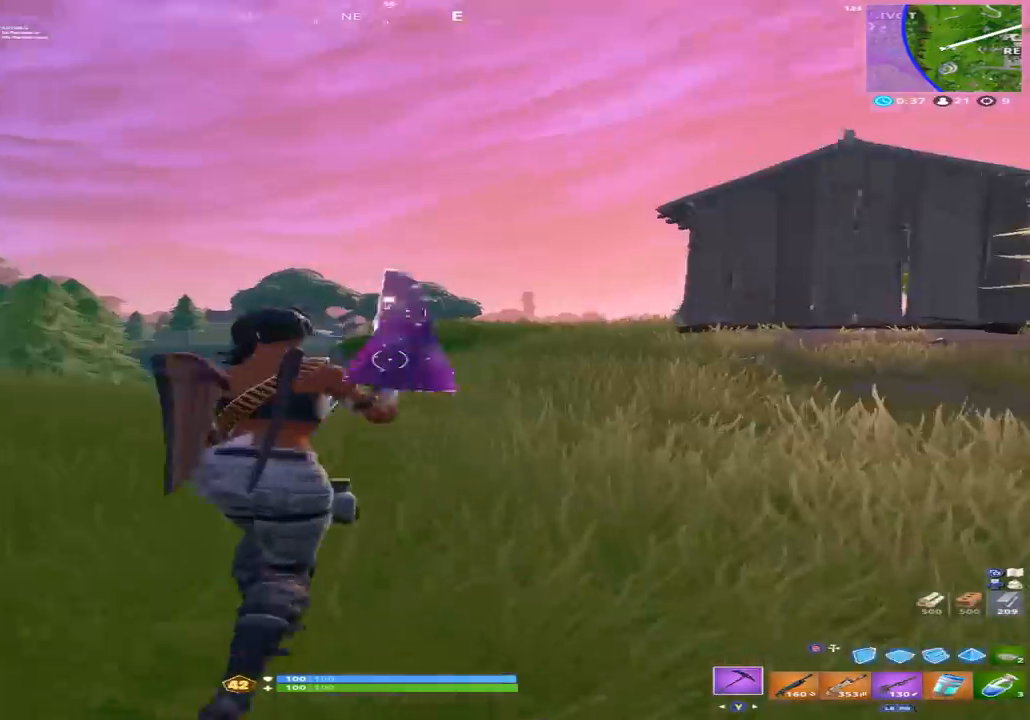
{"dt_ms": 500, "buttons": ["A"], "left_stick": "up-right", "right_stick": "down-left", "events": [[333, "left_stick", "up-right"], [400, "right_stick", "down-left"], [500, "A", "down"]]}
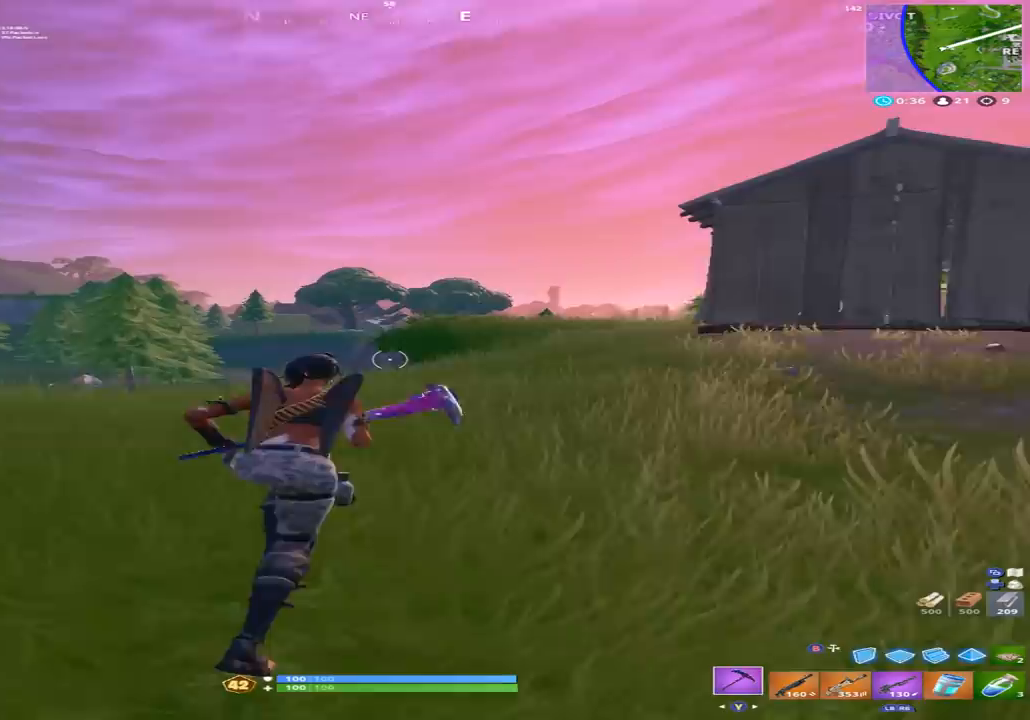
{"dt_ms": 500, "buttons": [], "left_stick": "up-right", "right_stick": "center", "events": [[100, "right_stick", "center"], [133, "A", "up"]]}
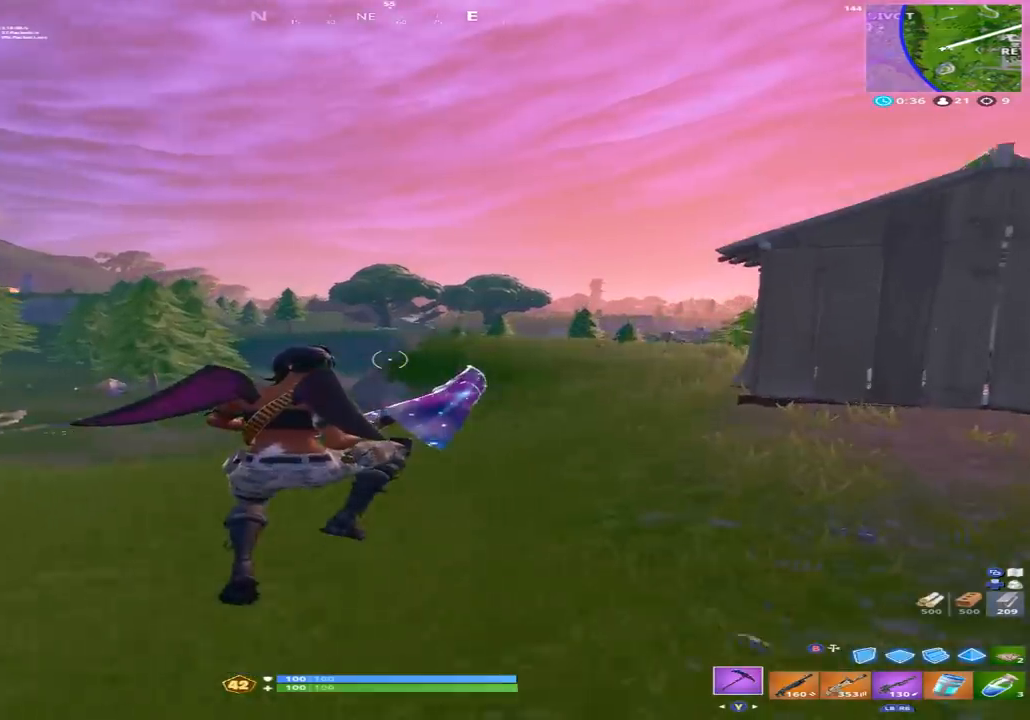
{"dt_ms": 500, "buttons": [], "left_stick": "up", "right_stick": "center", "events": [[333, "left_stick", "up"]]}
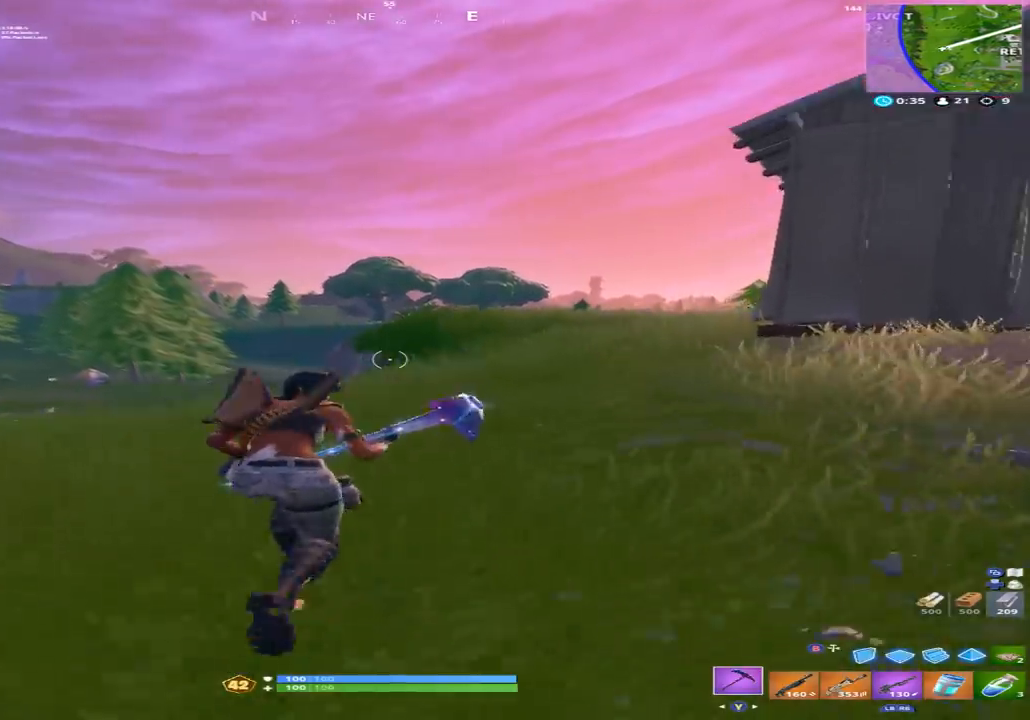
{"dt_ms": 500, "buttons": [], "left_stick": "up-left", "right_stick": "up-left", "events": [[333, "left_stick", "up-left"], [400, "Y", "down"], [433, "Y", "up"], [467, "right_stick", "up-left"]]}
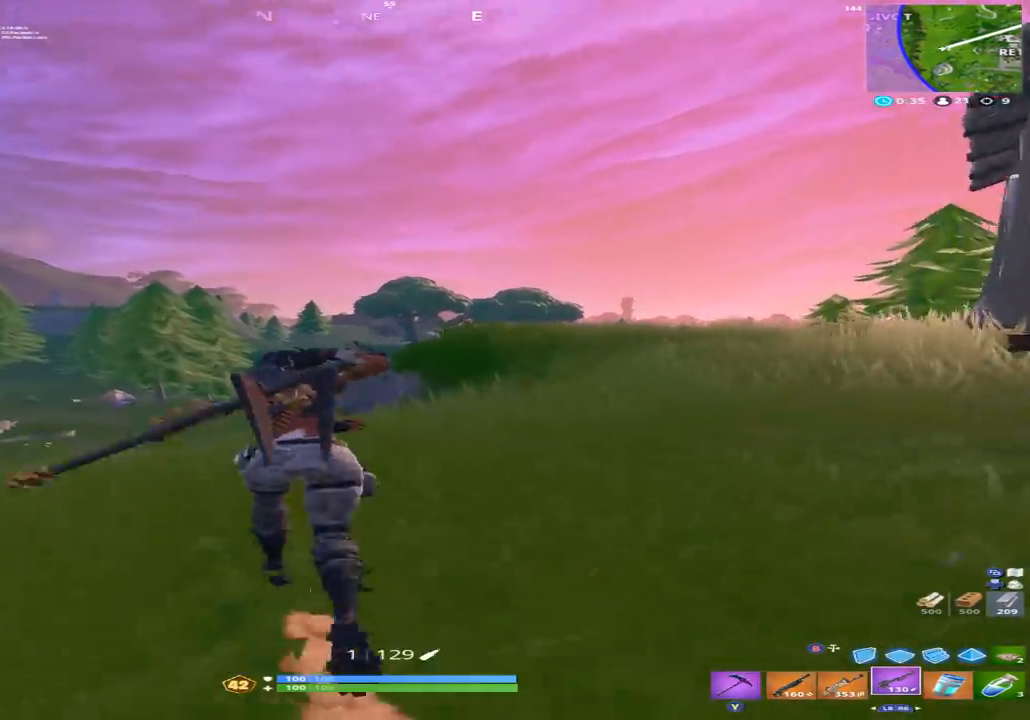
{"dt_ms": 500, "buttons": ["L2"], "left_stick": "up-right", "right_stick": "up", "events": [[33, "left_stick", "up"], [67, "L2", "down"], [133, "right_stick", "up"], [267, "left_stick", "up-right"]]}
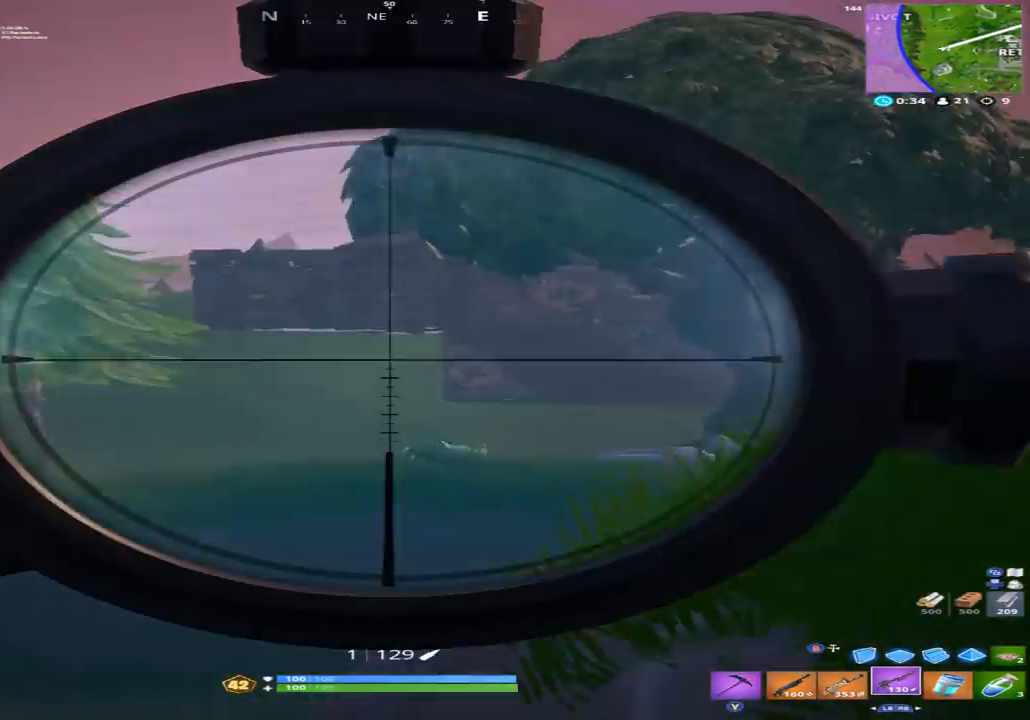
{"dt_ms": 500, "buttons": [], "left_stick": "up", "right_stick": "center", "events": [[400, "left_stick", "up"], [467, "right_stick", "center"], [500, "L2", "up"]]}
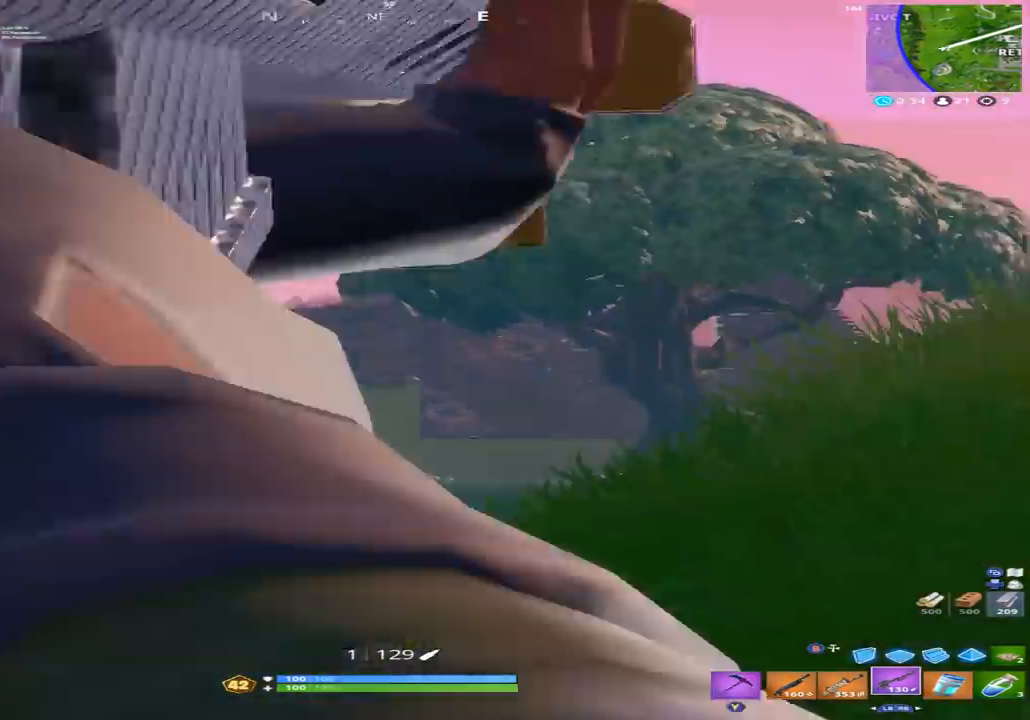
{"dt_ms": 500, "buttons": [], "left_stick": "up-left", "right_stick": "center", "events": [[33, "right_stick", "right"], [167, "left_stick", "up-left"], [200, "A", "down"], [267, "A", "up"], [367, "right_stick", "down-right"], [467, "right_stick", "center"]]}
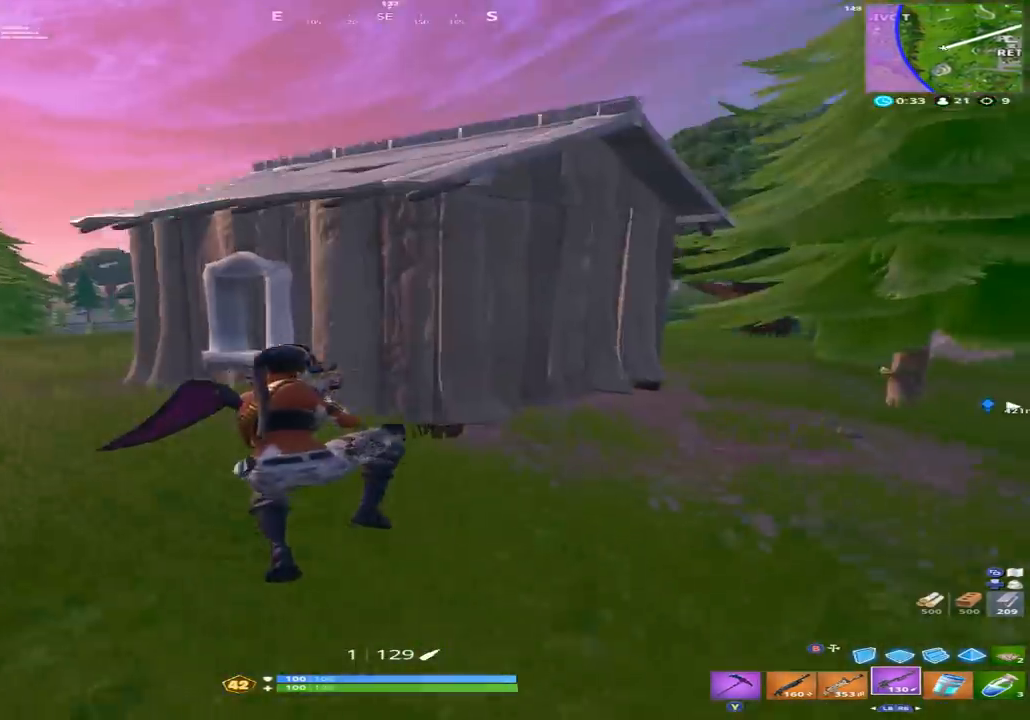
{"dt_ms": 500, "buttons": [], "left_stick": "up-left", "right_stick": "center", "events": [[267, "right_stick", "left"], [367, "right_stick", "center"]]}
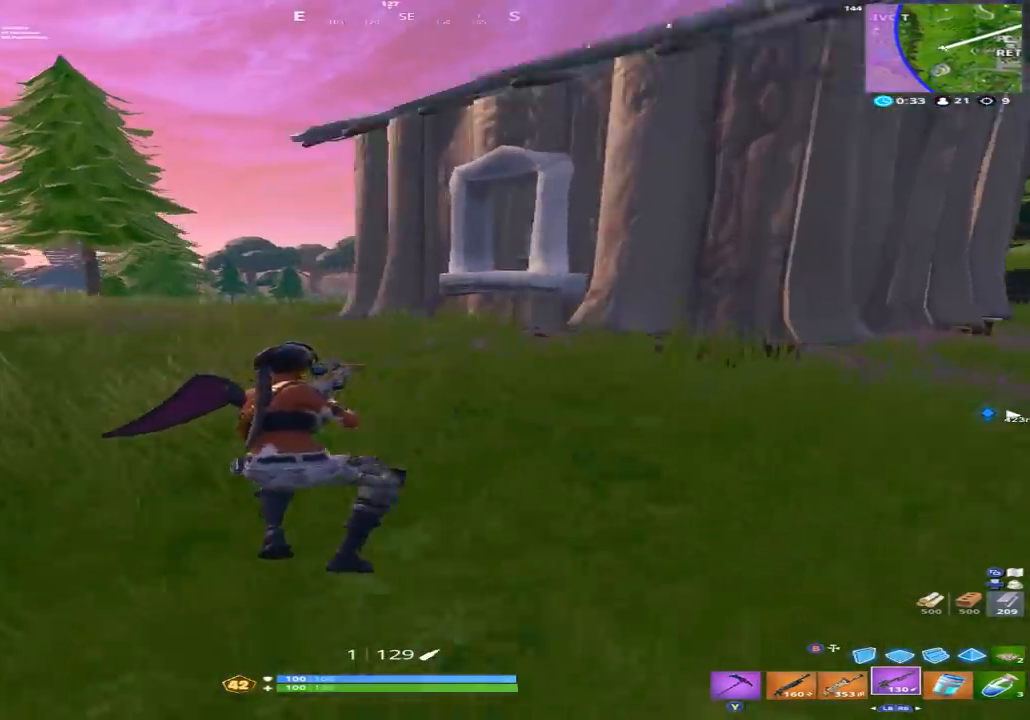
{"dt_ms": 500, "buttons": ["A"], "left_stick": "up-left", "right_stick": "right", "events": [[300, "right_stick", "right"], [500, "A", "down"]]}
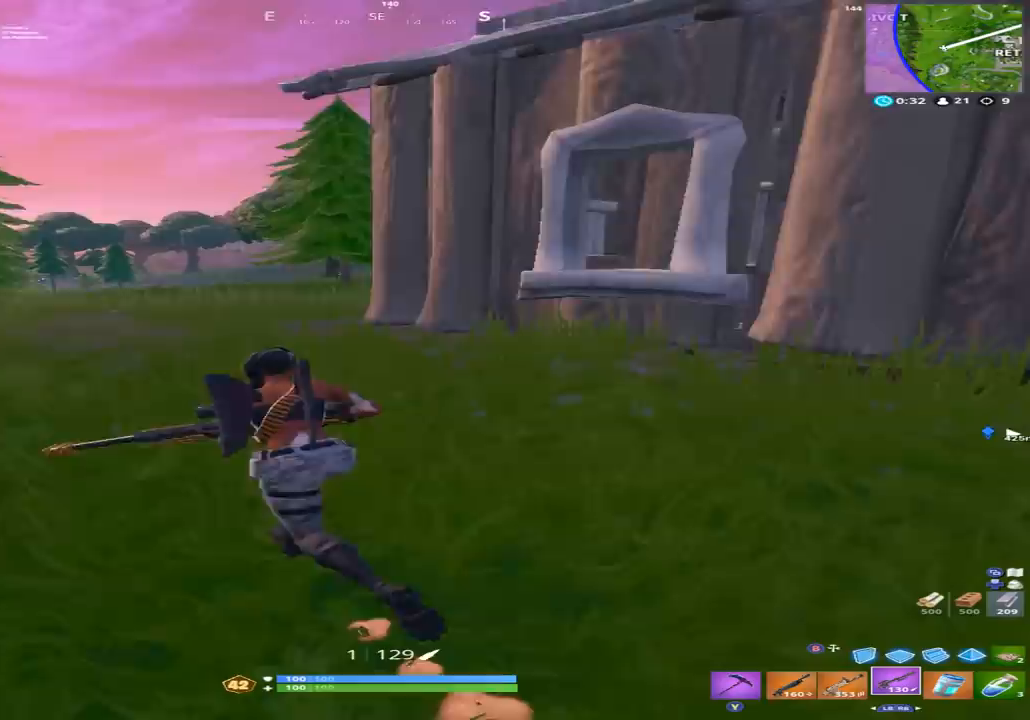
{"dt_ms": 500, "buttons": [], "left_stick": "up-left", "right_stick": "center", "events": [[67, "A", "up"], [400, "right_stick", "center"]]}
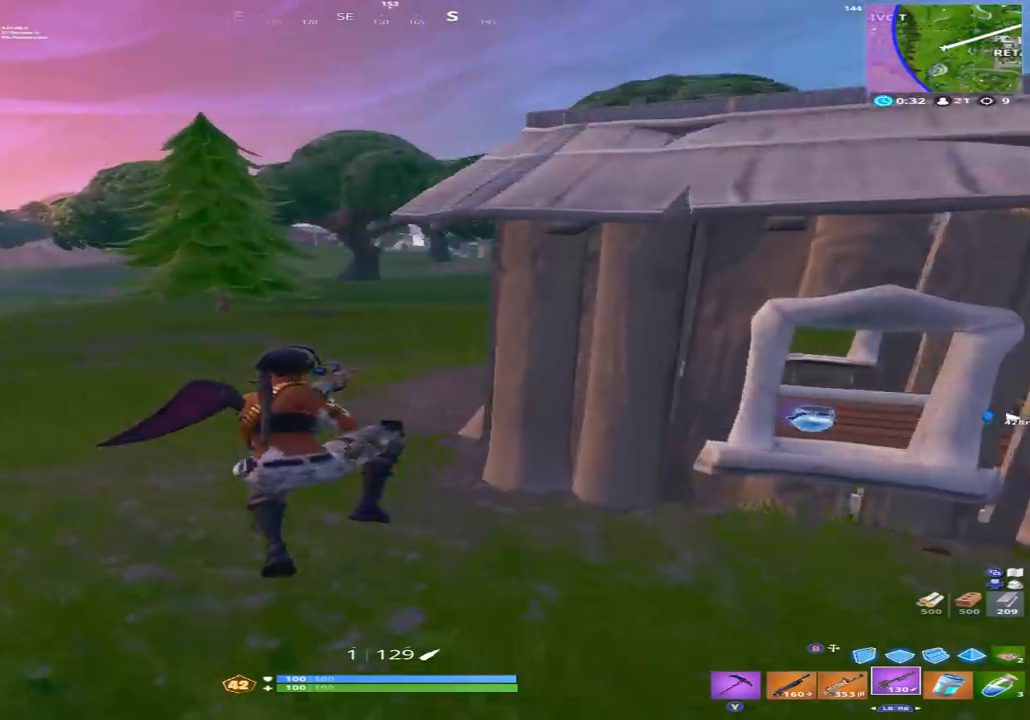
{"dt_ms": 500, "buttons": [], "left_stick": "up-right", "right_stick": "center", "events": [[433, "left_stick", "up-right"]]}
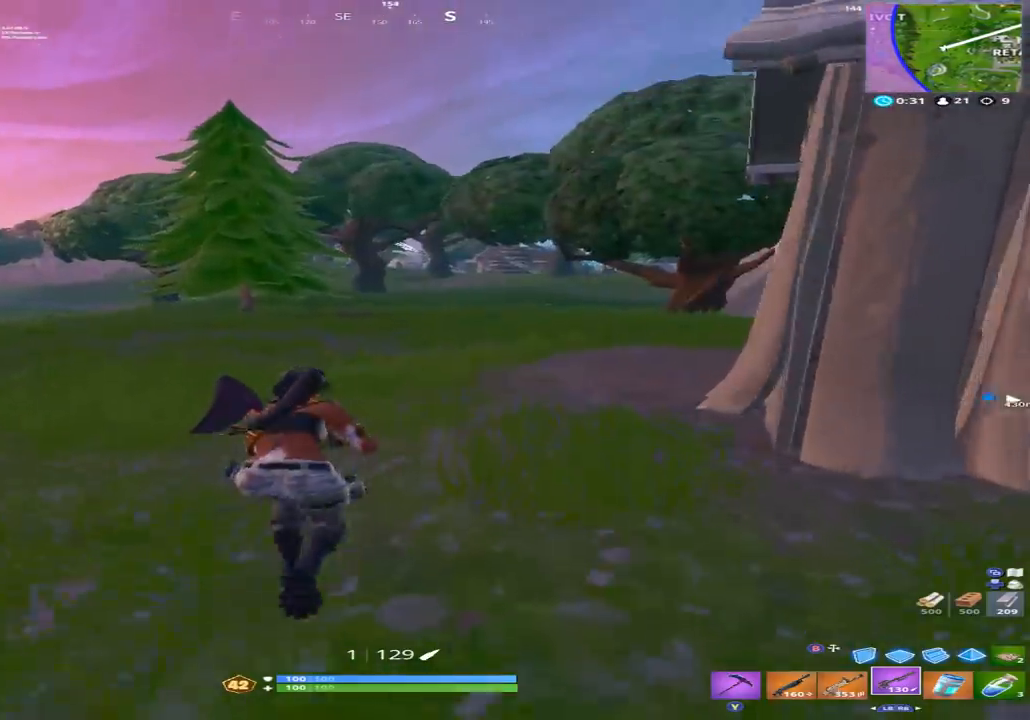
{"dt_ms": 500, "buttons": [], "left_stick": "up-right", "right_stick": "up-left", "events": [[33, "right_stick", "up-right"], [267, "right_stick", "up"], [367, "right_stick", "up-left"]]}
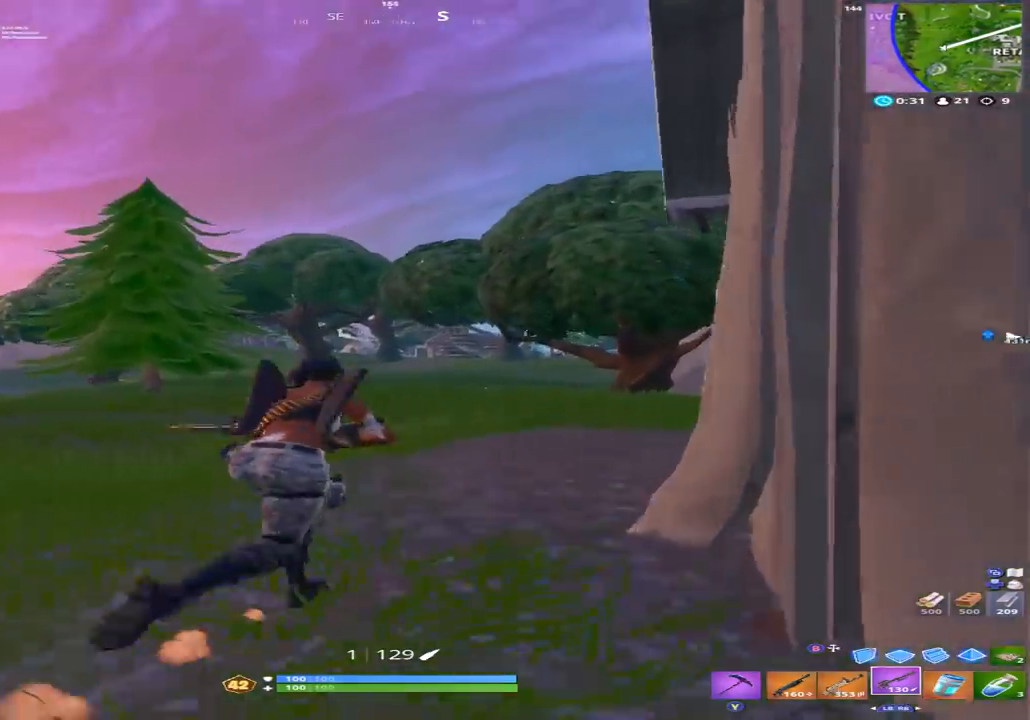
{"dt_ms": 500, "buttons": ["L2"], "left_stick": "up-right", "right_stick": "up", "events": [[100, "L2", "down"], [200, "right_stick", "up"]]}
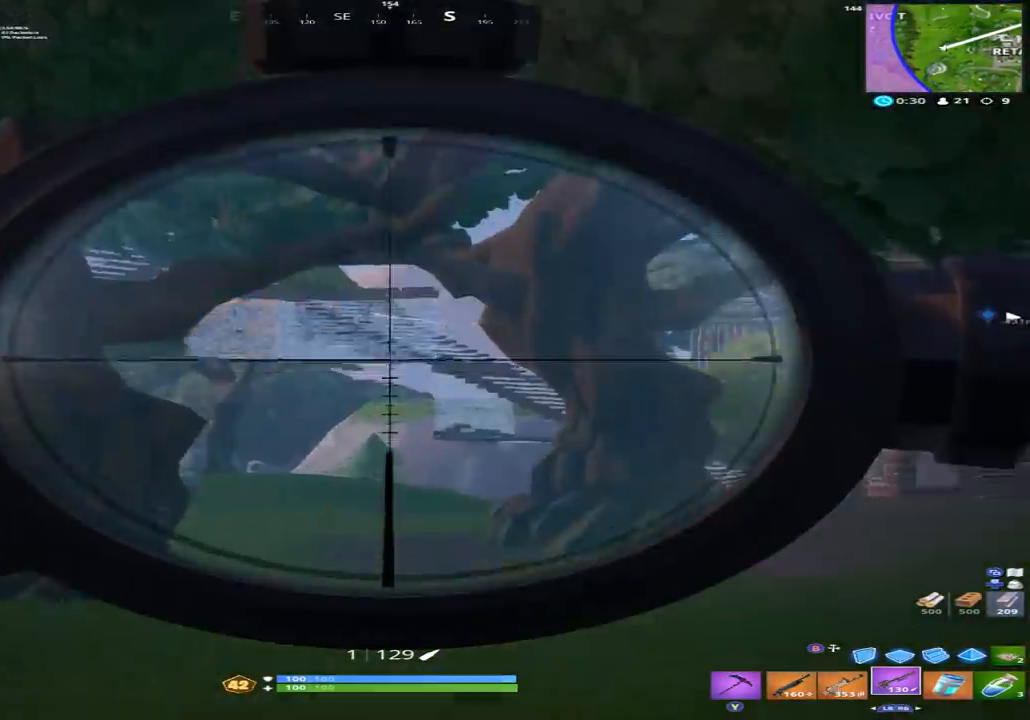
{"dt_ms": 500, "buttons": ["L2"], "left_stick": "up", "right_stick": "center", "events": [[133, "right_stick", "left"], [233, "left_stick", "up"], [400, "right_stick", "up"], [500, "right_stick", "center"]]}
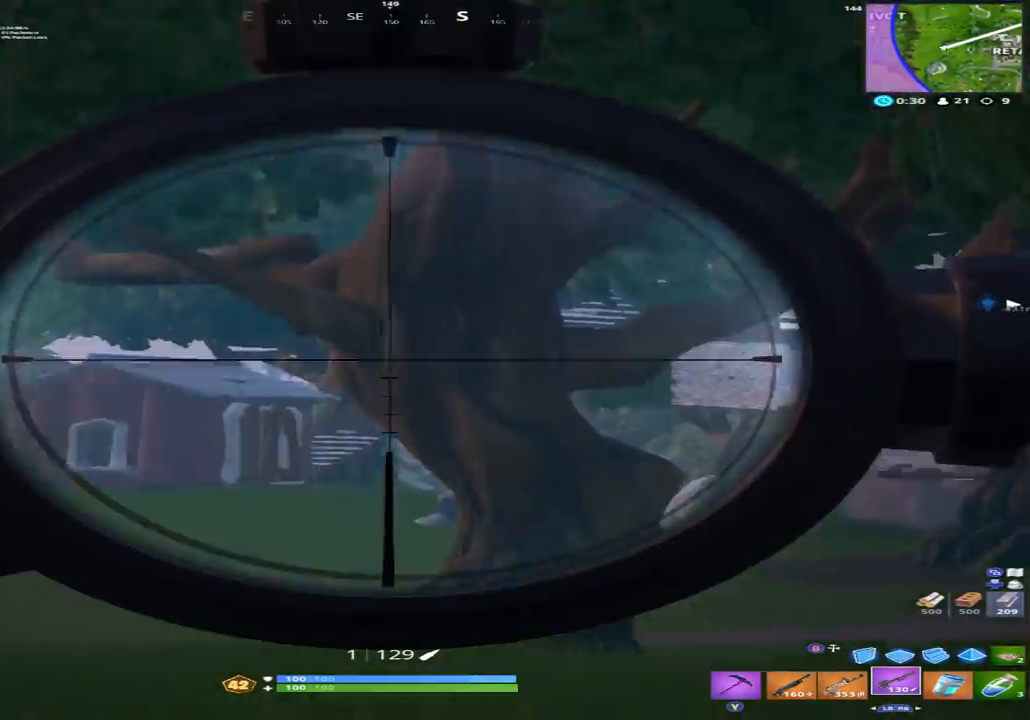
{"dt_ms": 500, "buttons": [], "left_stick": "up-left", "right_stick": "center", "events": [[100, "right_stick", "right"], [133, "L2", "up"], [200, "left_stick", "up-left"], [233, "right_stick", "down-right"], [467, "right_stick", "center"]]}
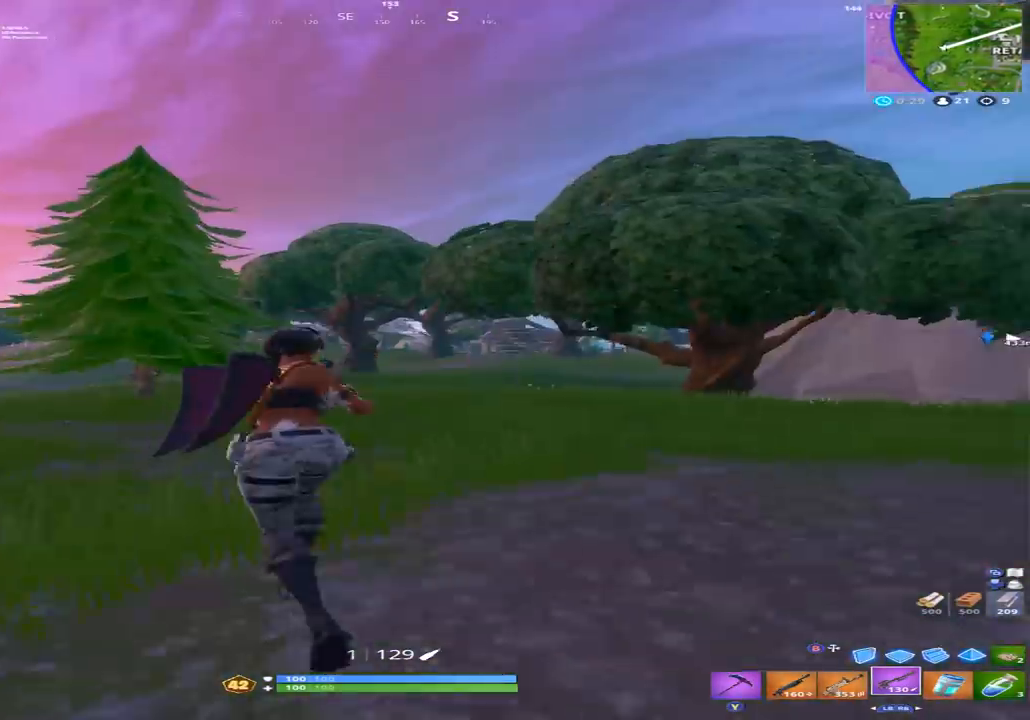
{"dt_ms": 500, "buttons": [], "left_stick": "up", "right_stick": "center", "events": [[367, "left_stick", "up"]]}
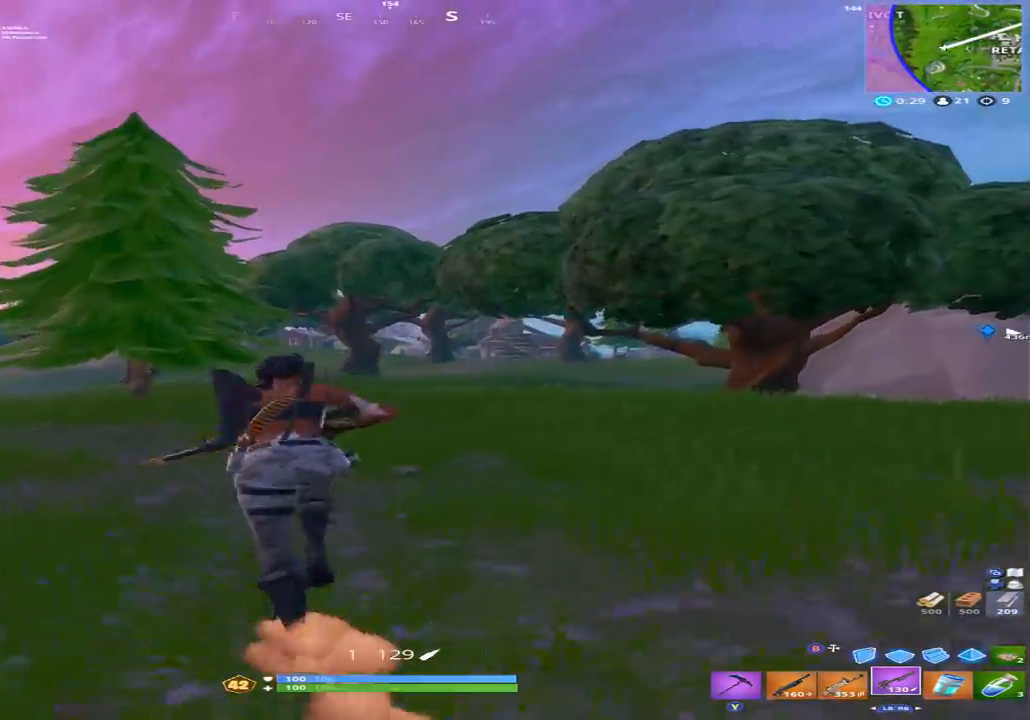
{"dt_ms": 500, "buttons": [], "left_stick": "up", "right_stick": "center", "events": []}
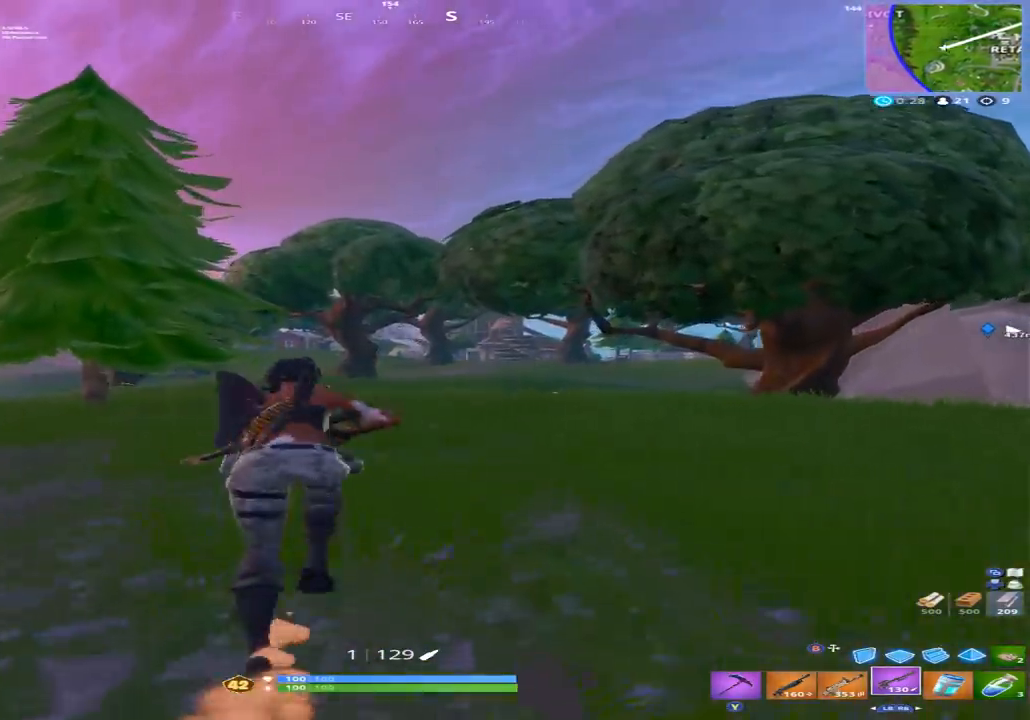
{"dt_ms": 500, "buttons": ["L2"], "left_stick": "up", "right_stick": "center", "events": [[100, "right_stick", "up-right"], [167, "L2", "down"], [233, "right_stick", "up"], [500, "right_stick", "center"]]}
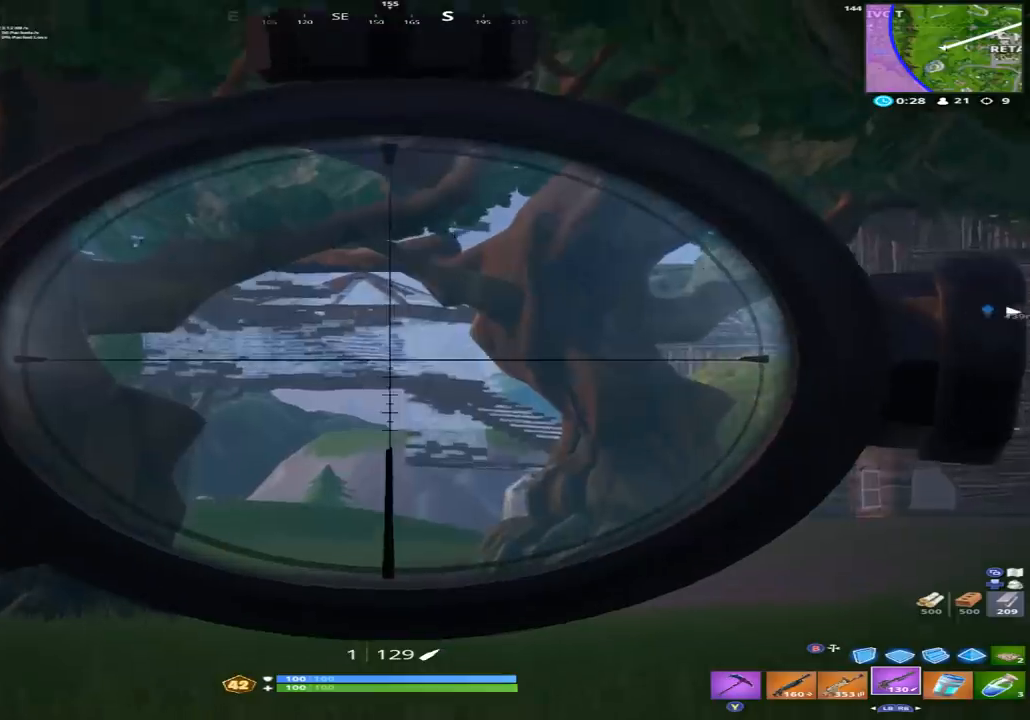
{"dt_ms": 500, "buttons": ["L2"], "left_stick": "up", "right_stick": "center", "events": []}
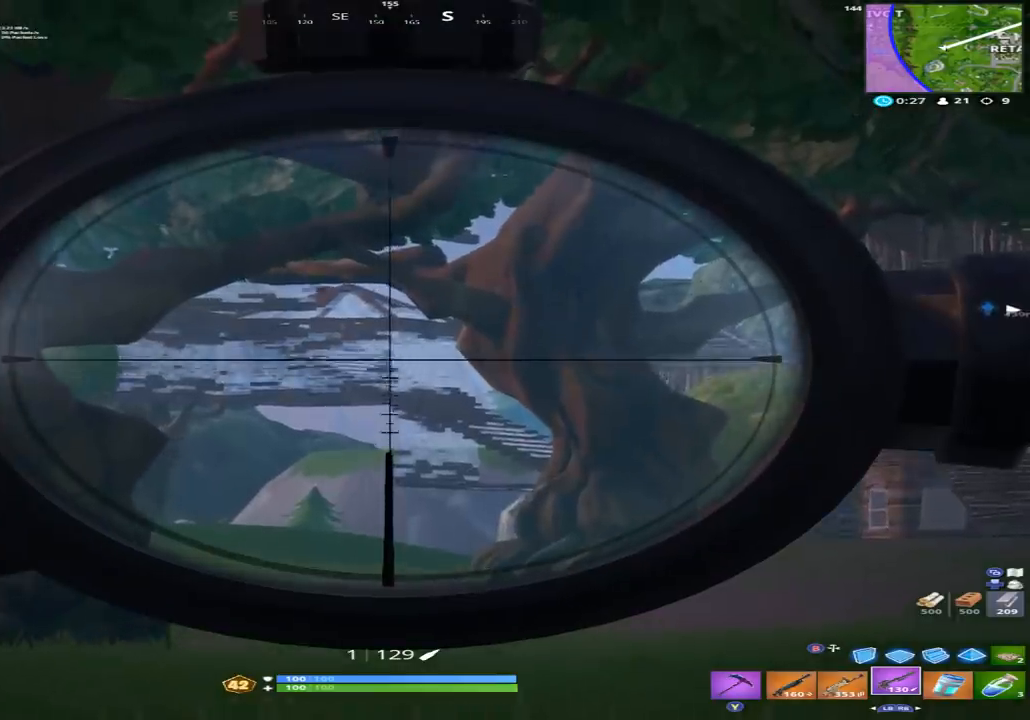
{"dt_ms": 1000, "buttons": ["R1"], "left_stick": "up-left", "right_stick": "center"}
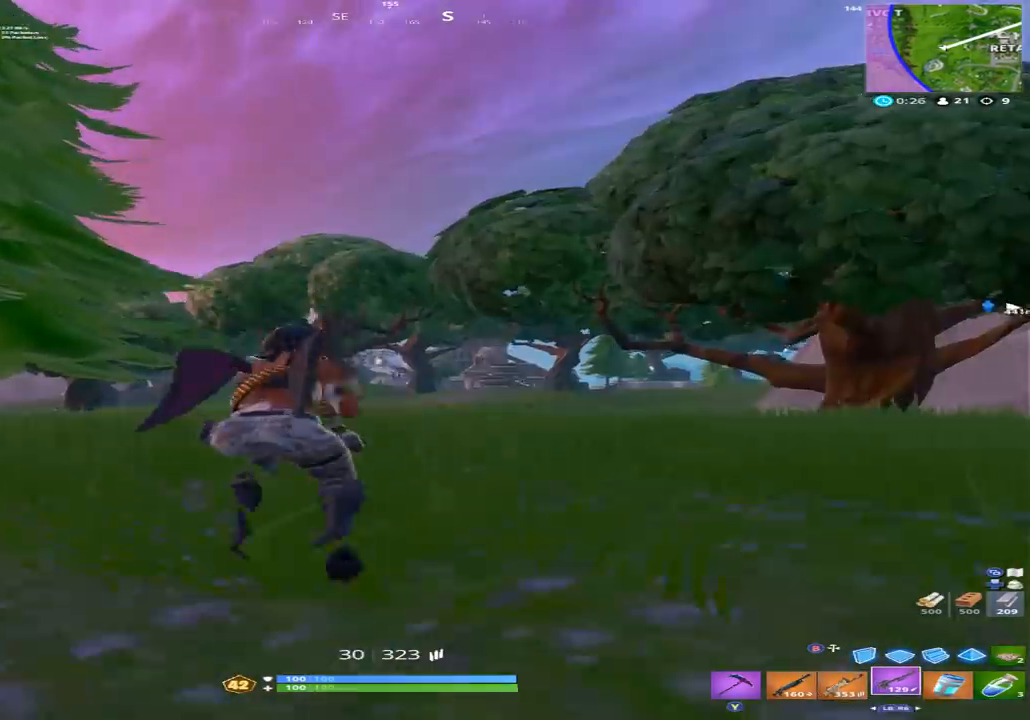
{"dt_ms": 500, "buttons": ["A"], "left_stick": "up-left", "right_stick": "center", "events": [[33, "R1", "up"], [300, "A", "down"], [367, "A", "up"], [500, "A", "down"]]}
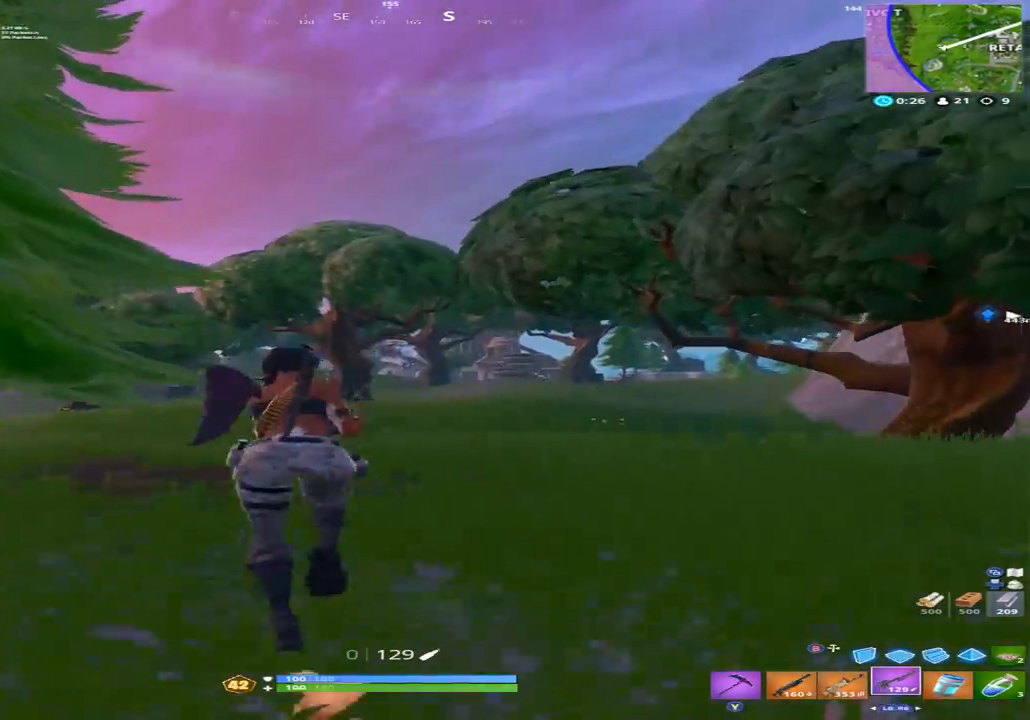
{"dt_ms": 1000, "buttons": [], "left_stick": "up-left", "right_stick": "center"}
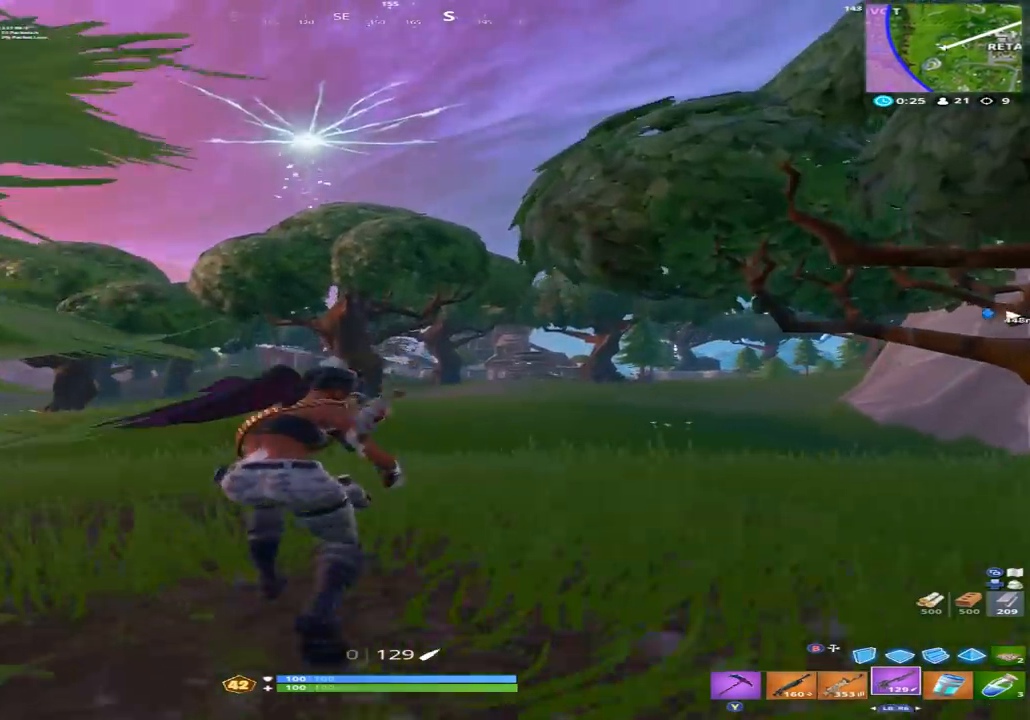
{"dt_ms": 500, "buttons": [], "left_stick": "up-left", "right_stick": "center", "events": [[400, "A", "down"], [500, "A", "up"]]}
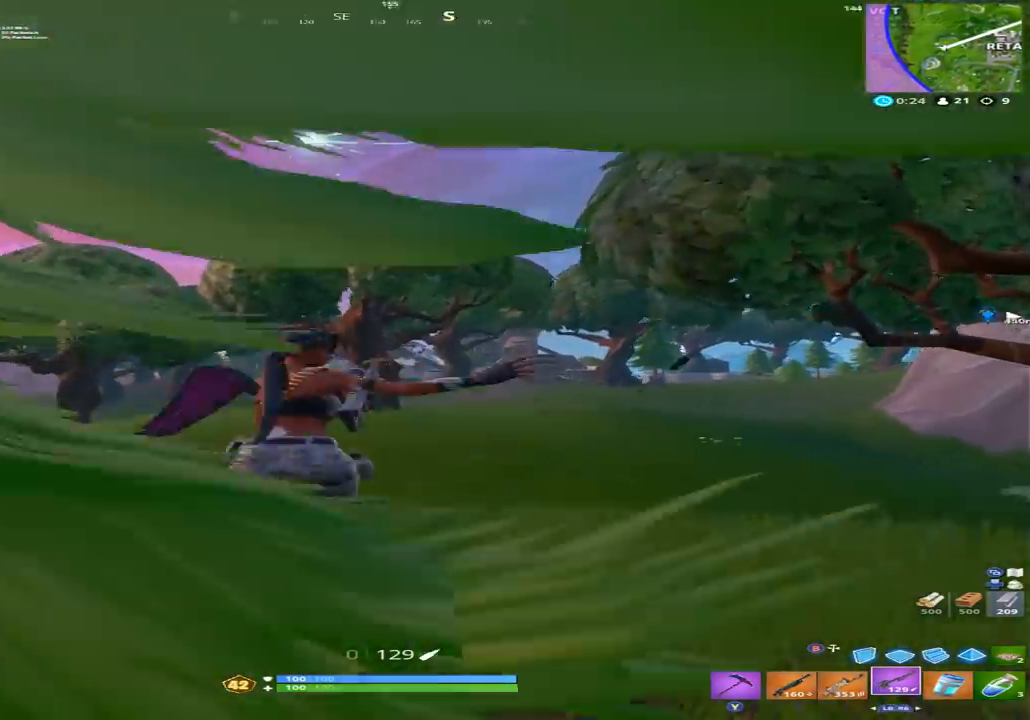
{"dt_ms": 500, "buttons": [], "left_stick": "up-left", "right_stick": "center", "events": []}
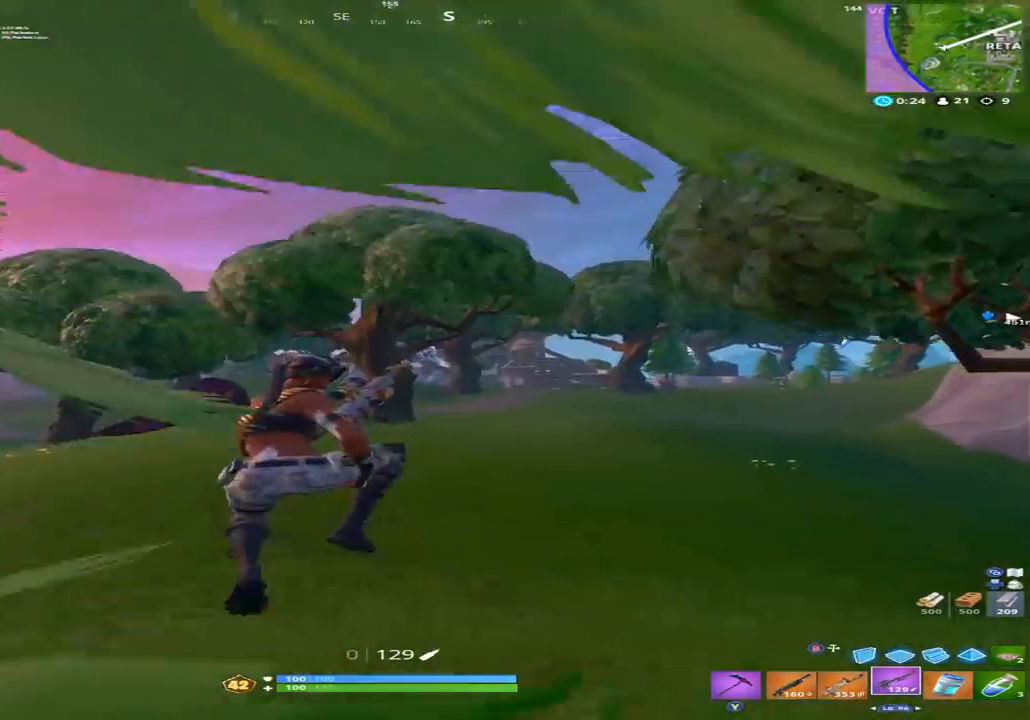
{"dt_ms": 500, "buttons": [], "left_stick": "up", "right_stick": "center", "events": [[100, "right_stick", "down-right"], [367, "right_stick", "center"], [433, "left_stick", "up"]]}